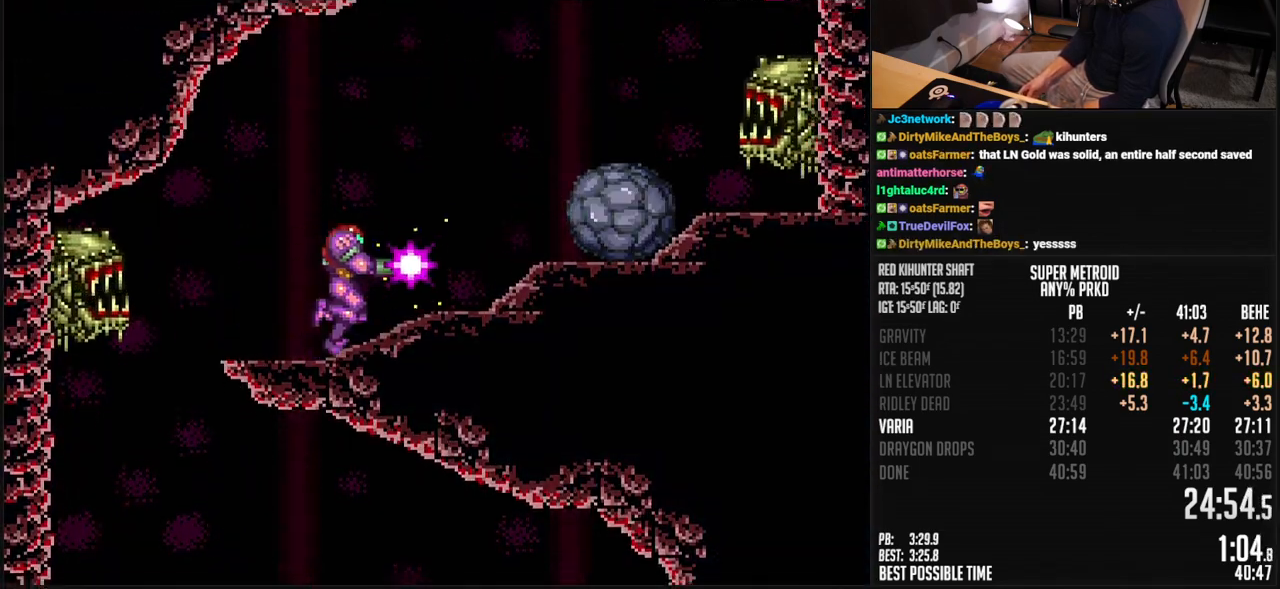
Gameplay with a controller (Nintendo layout); each line is a JSON object with the inputs held at the frame after it. "events" lists button and stick changes between this image and that frame as [ms after this image, input, new state], when the widget could be followed in between. Not read: L3 R3.
{"buttons": ["B", "X", "DPAD_RIGHT"], "events": [[134, "A", "down"], [318, "A", "up"], [318, "B", "up"], [418, "B", "down"]]}
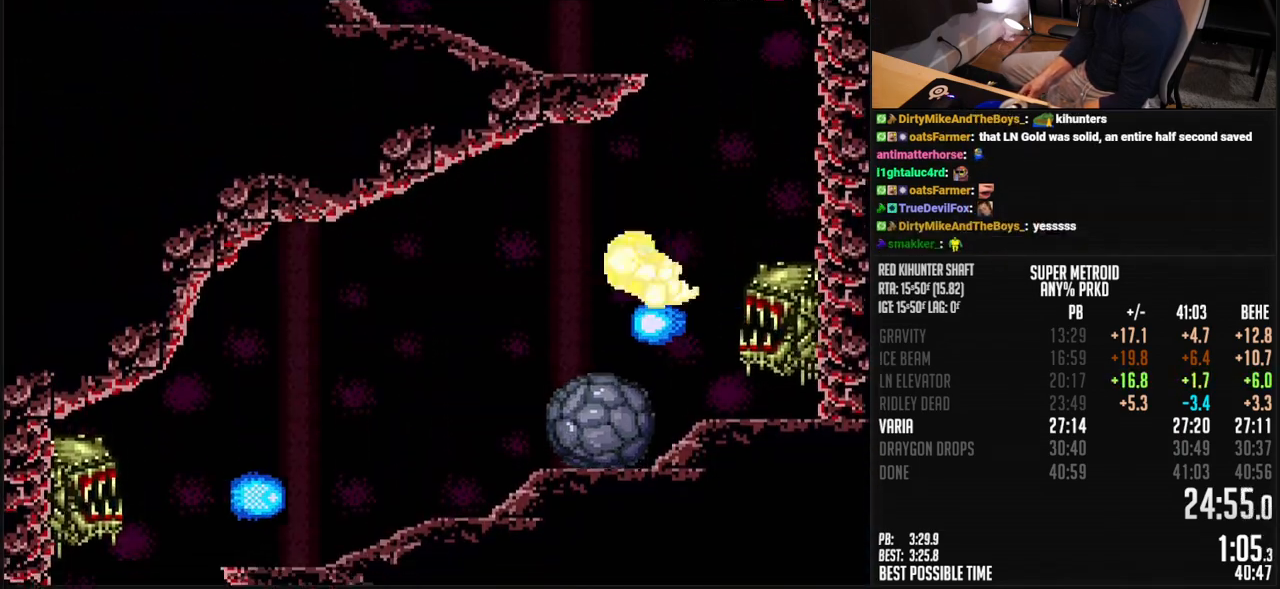
{"buttons": ["A", "B", "X", "DPAD_LEFT"], "events": [[17, "DPAD_RIGHT", "up"], [101, "DPAD_LEFT", "down"], [184, "A", "down"]]}
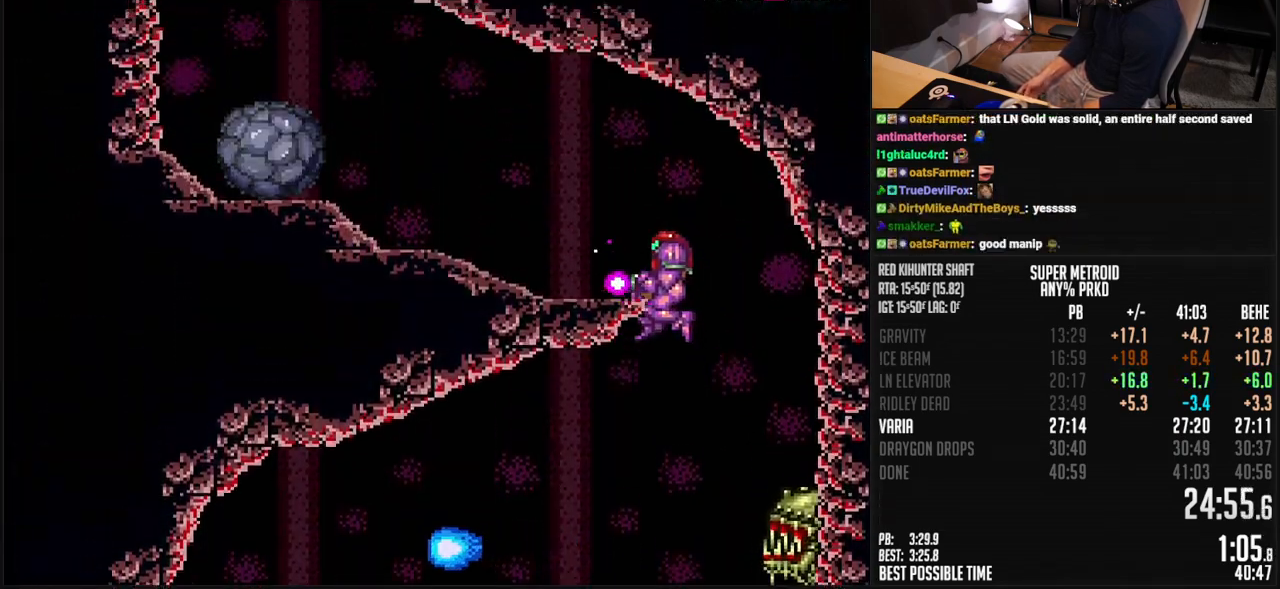
{"buttons": ["B", "X", "DPAD_LEFT"], "events": [[34, "DPAD_DOWN", "down"], [34, "DPAD_LEFT", "up"], [84, "A", "up"], [134, "B", "up"], [151, "DPAD_DOWN", "up"], [151, "DPAD_LEFT", "down"], [168, "B", "down"]]}
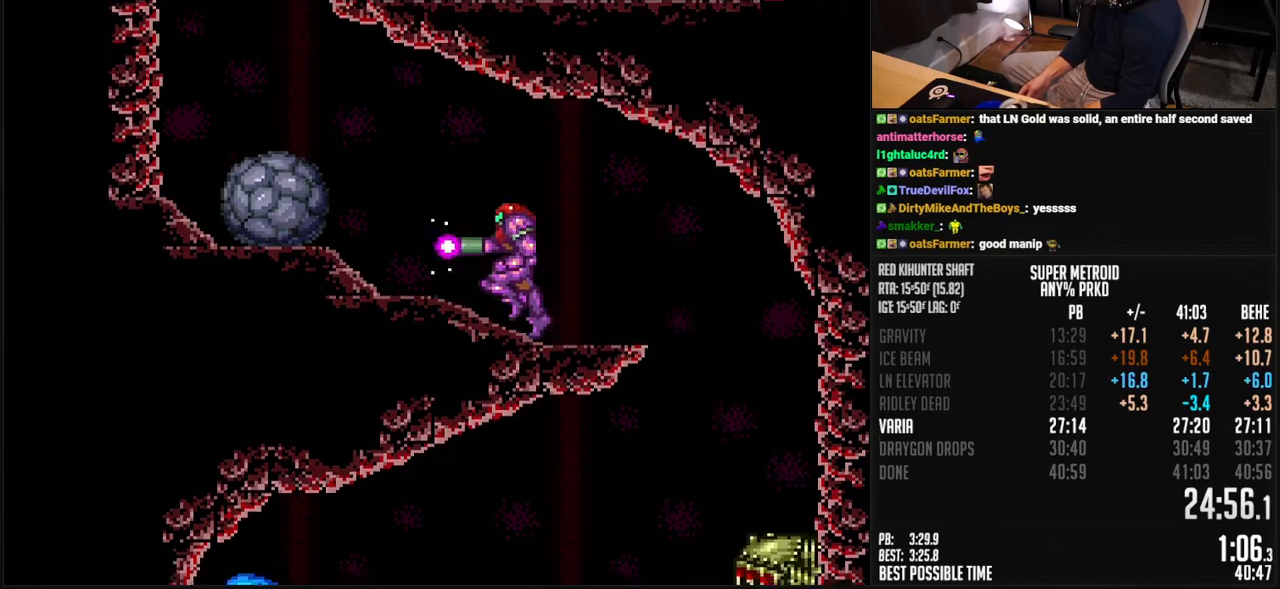
{"buttons": ["B", "L1", "DPAD_RIGHT"], "events": [[167, "A", "down"], [233, "DPAD_RIGHT", "down"], [317, "DPAD_LEFT", "up"], [434, "A", "up"], [434, "X", "up"], [484, "L1", "down"]]}
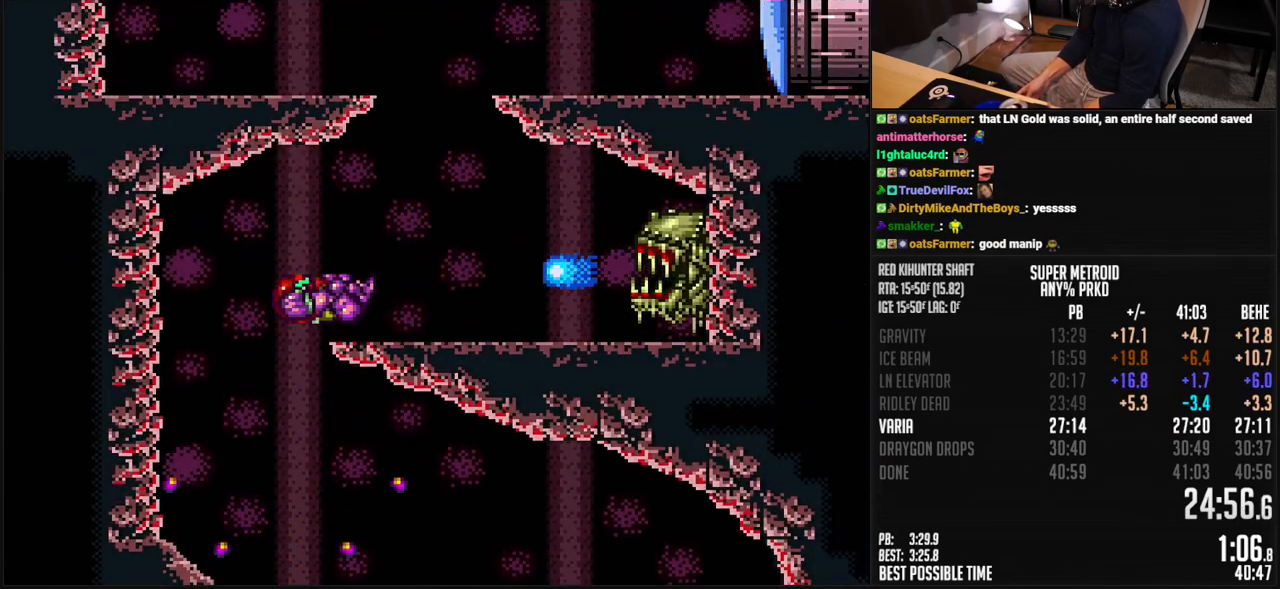
{"buttons": ["B", "L1", "DPAD_LEFT"], "events": [[50, "L1", "up"], [150, "A", "down"], [200, "DPAD_RIGHT", "up"], [250, "DPAD_LEFT", "down"], [367, "A", "up"], [384, "B", "up"], [451, "L1", "down"], [501, "B", "down"]]}
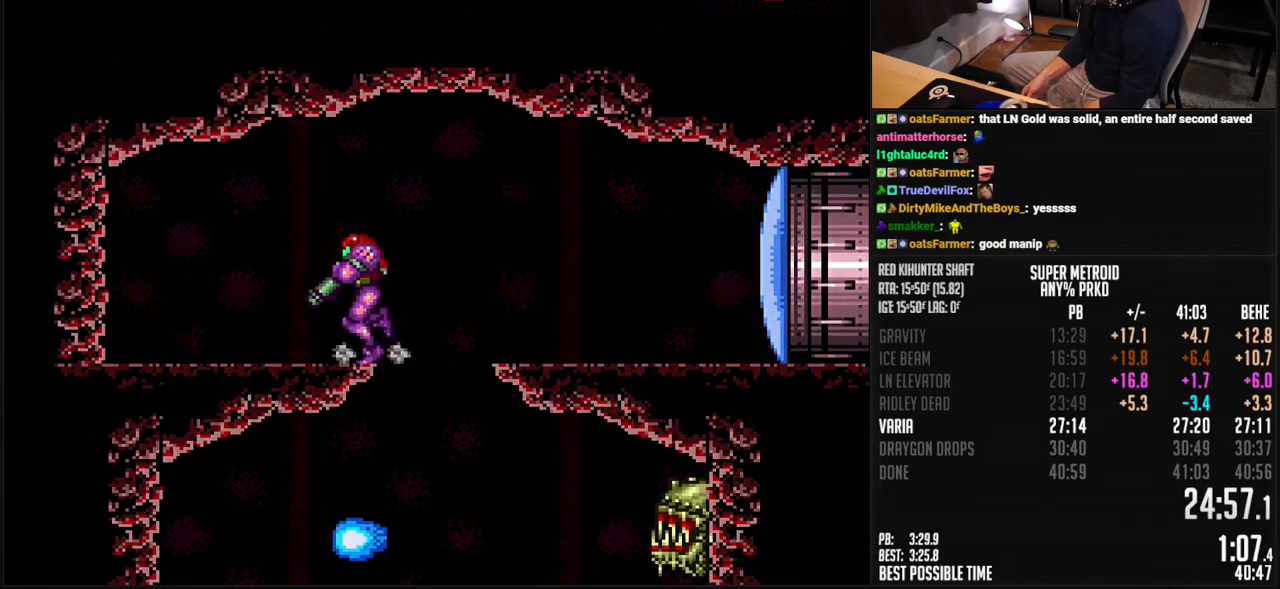
{"buttons": ["DPAD_LEFT"], "events": [[16, "L1", "up"], [401, "B", "up"], [401, "X", "down"], [451, "X", "up"]]}
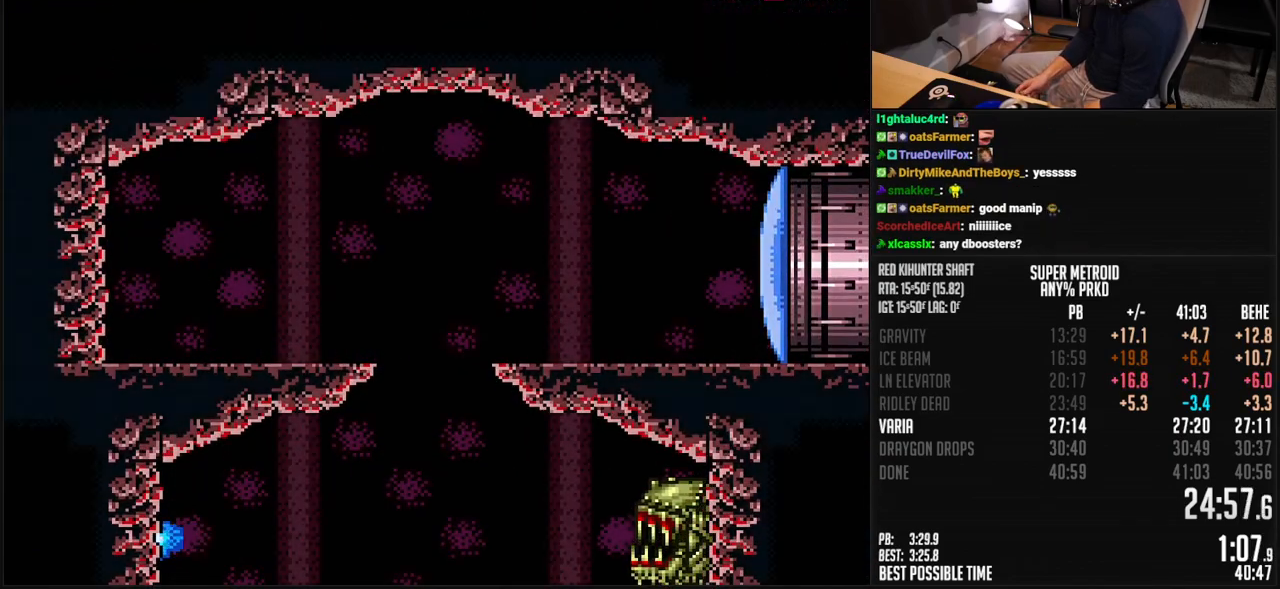
{"buttons": ["Y", "DPAD_LEFT"], "events": [[317, "X", "down"], [367, "X", "up"], [484, "Y", "down"]]}
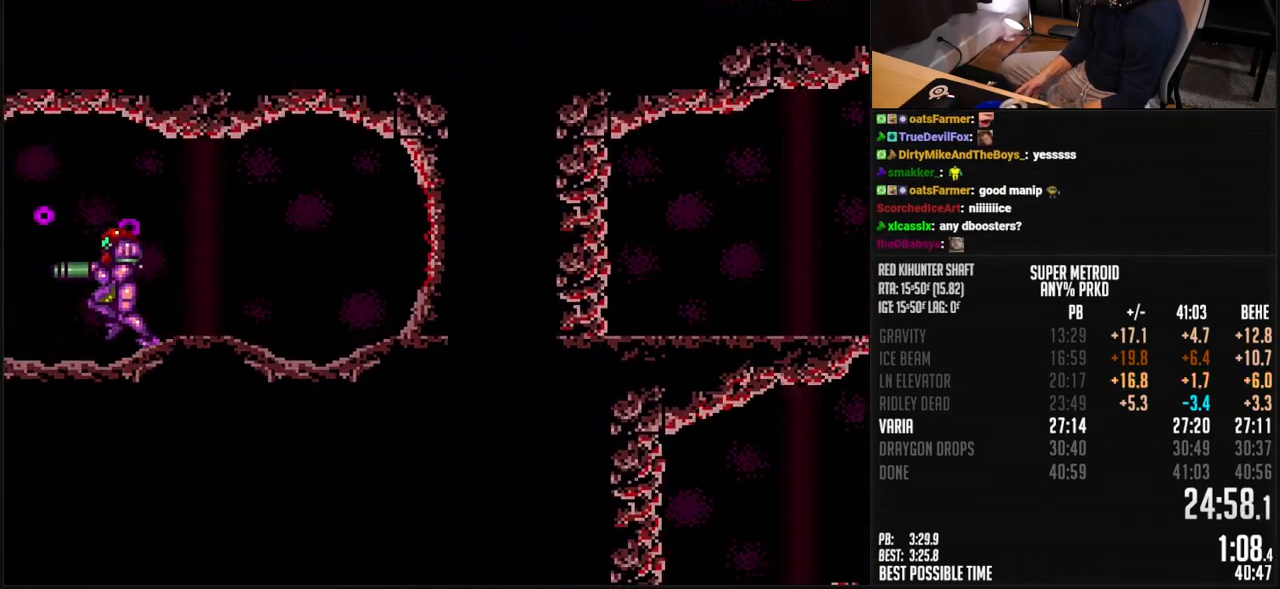
{"buttons": ["B", "L1", "DPAD_LEFT"], "events": [[33, "Y", "up"], [150, "L1", "down"], [250, "B", "down"]]}
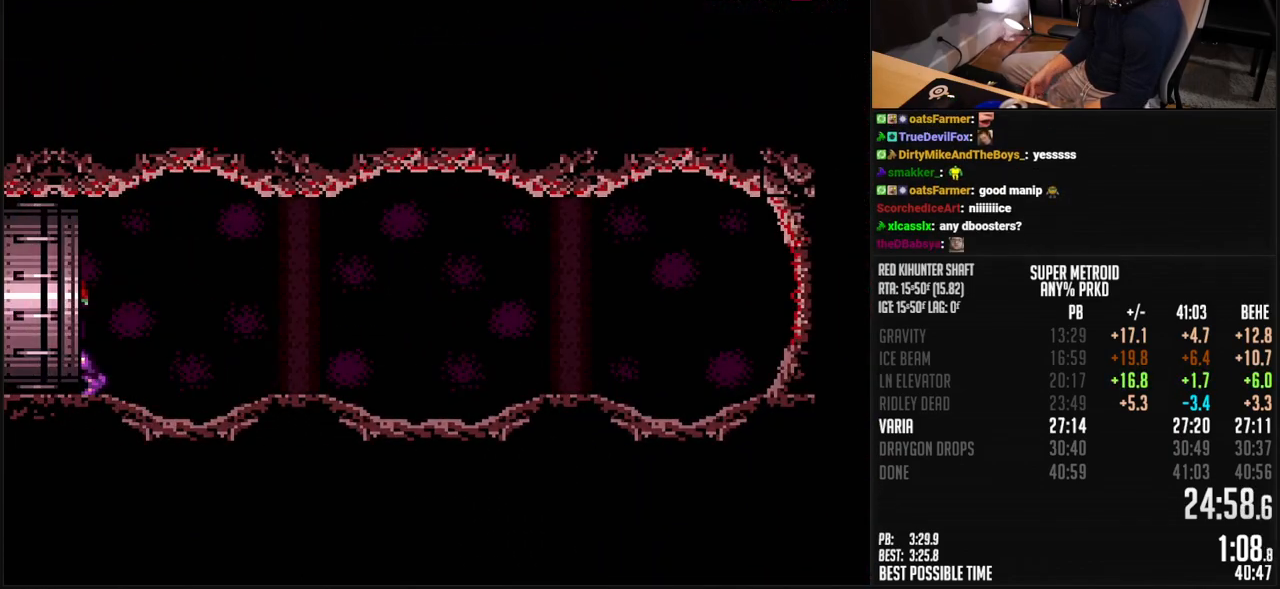
{"buttons": ["B", "L1", "DPAD_LEFT"], "events": []}
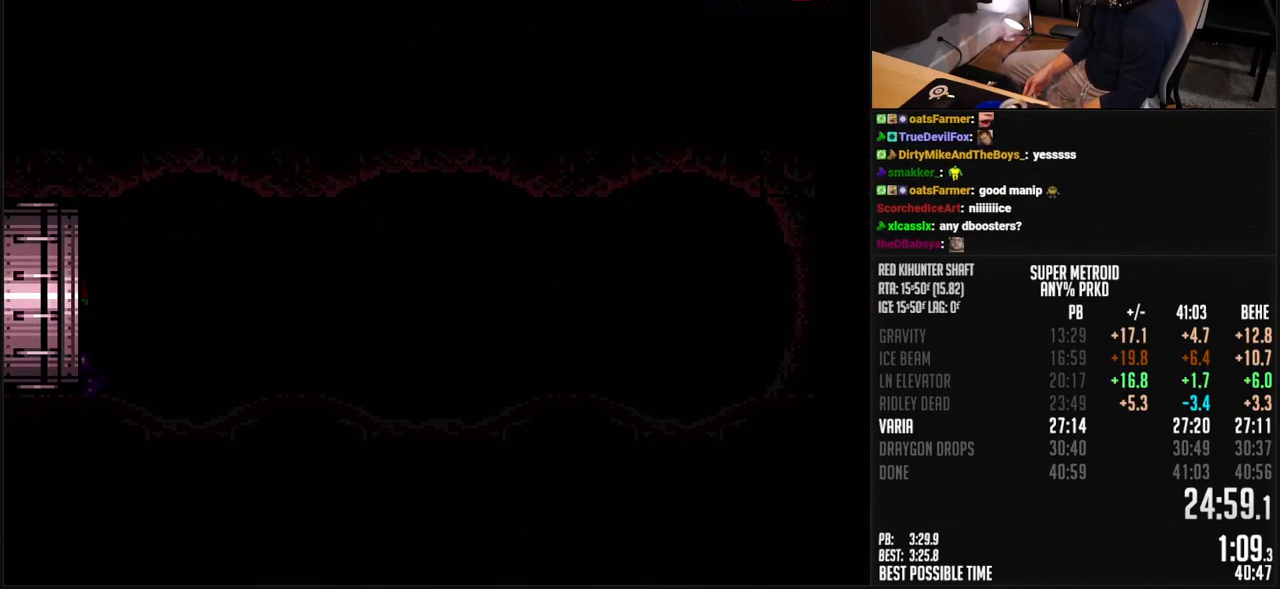
{"buttons": ["B", "L1"], "events": [[468, "DPAD_LEFT", "up"]]}
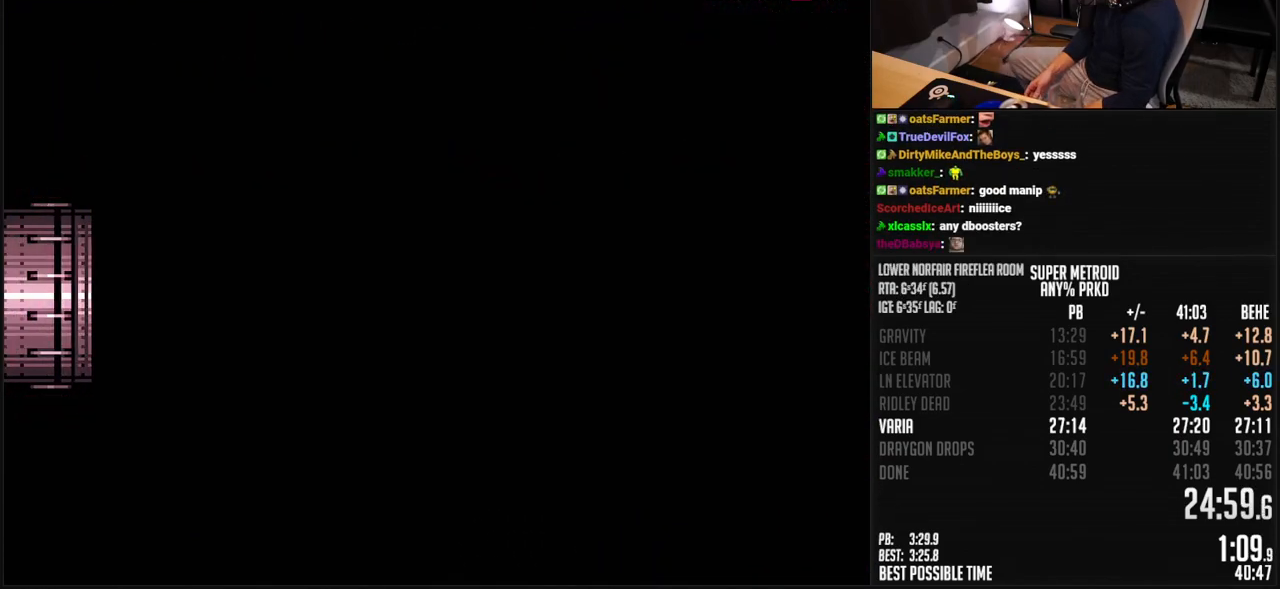
{"buttons": ["B", "L1", "DPAD_LEFT"], "events": [[33, "DPAD_LEFT", "down"], [184, "DPAD_LEFT", "up"], [251, "DPAD_LEFT", "down"], [367, "R1", "down"], [434, "R1", "up"]]}
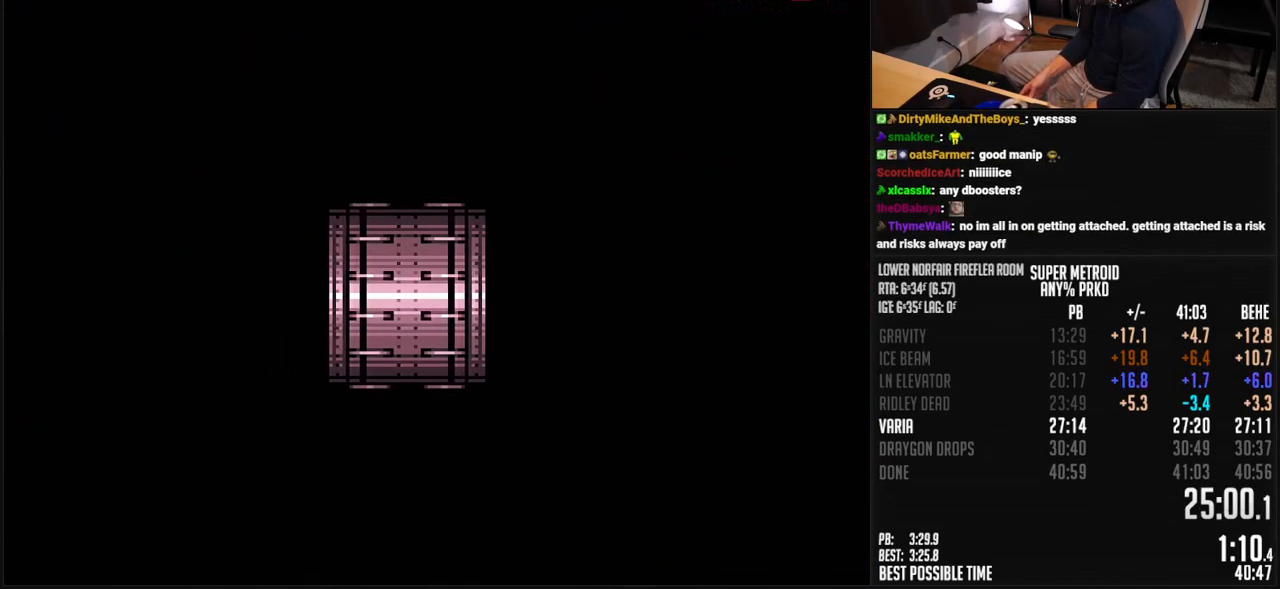
{"buttons": ["B", "L1", "DPAD_LEFT"], "events": [[351, "X", "down"], [418, "X", "up"]]}
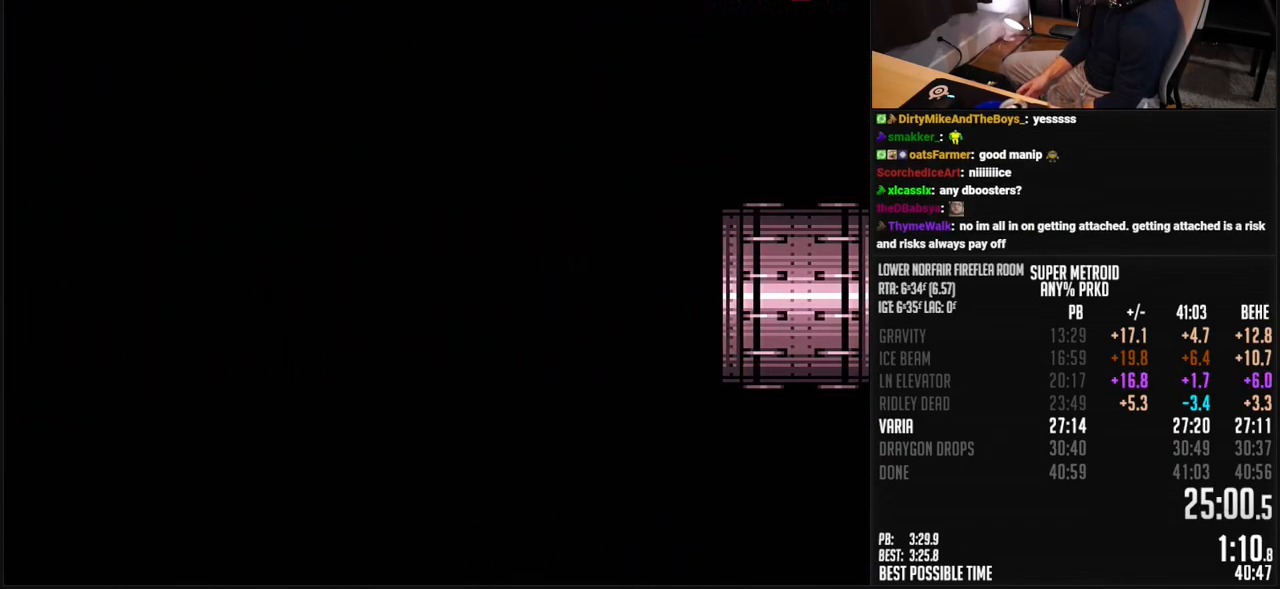
{"buttons": ["B", "X", "L1", "DPAD_LEFT"], "events": [[84, "X", "down"], [151, "X", "up"], [318, "X", "down"], [351, "X", "up"], [451, "X", "down"]]}
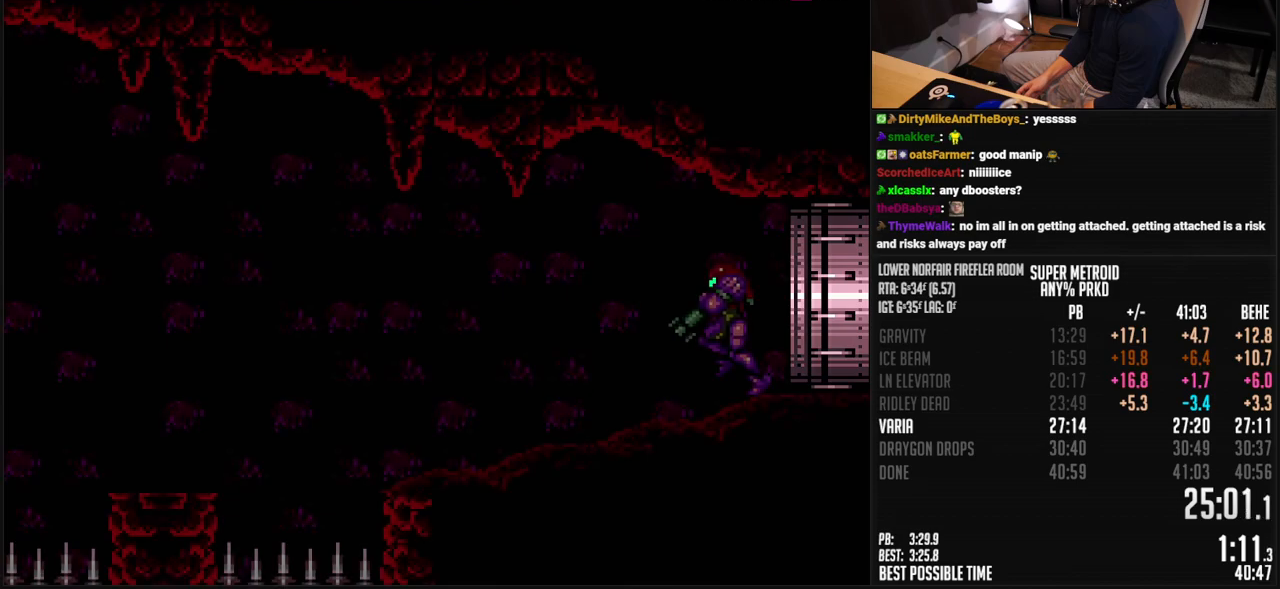
{"buttons": ["B", "X", "L1", "DPAD_LEFT"], "events": [[34, "X", "up"], [502, "X", "down"]]}
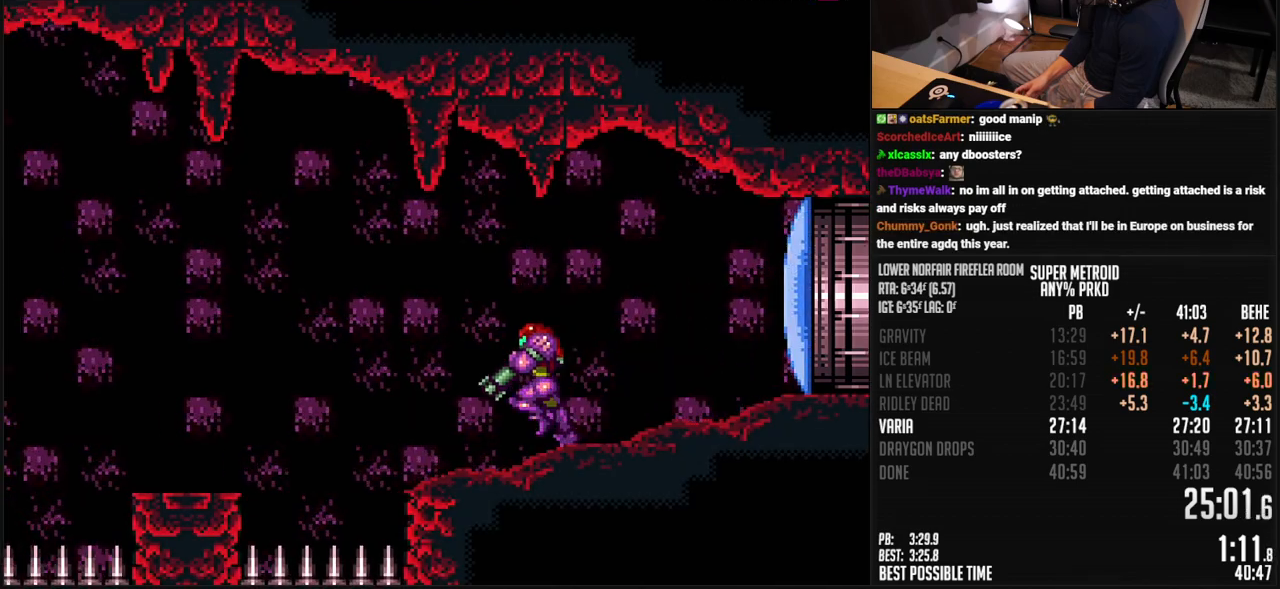
{"buttons": ["B", "DPAD_LEFT"], "events": [[83, "A", "down"], [83, "L1", "up"], [83, "X", "up"], [183, "A", "up"], [200, "B", "up"], [300, "B", "down"], [350, "SELECT", "down"], [434, "SELECT", "up"]]}
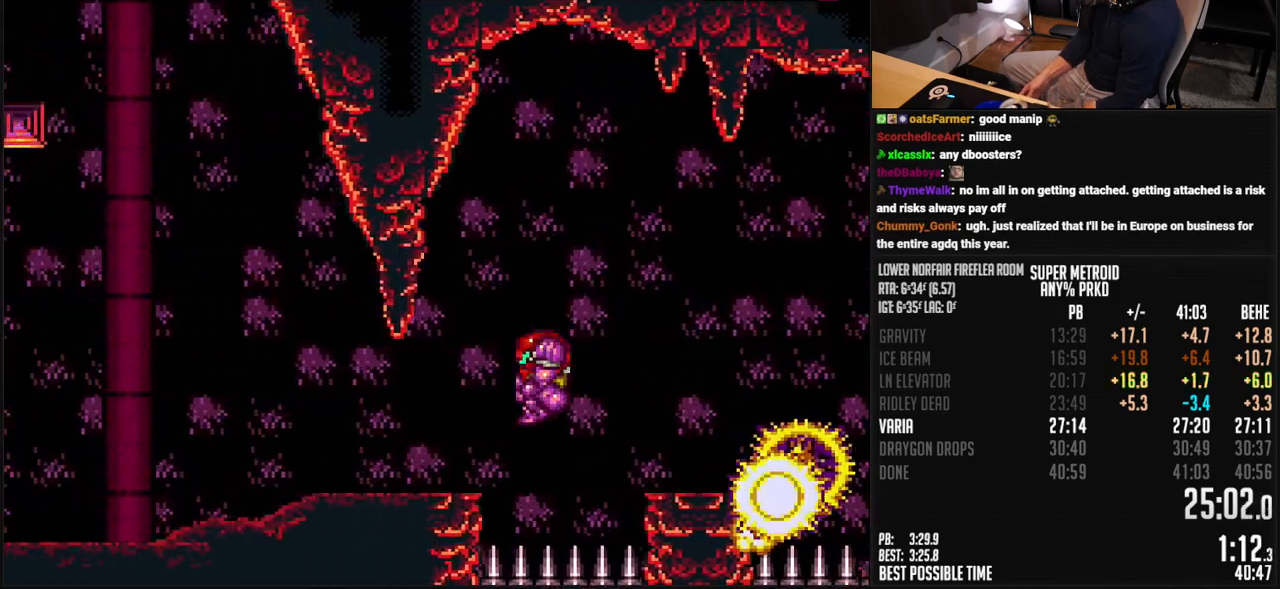
{"buttons": ["A", "B", "DPAD_LEFT"], "events": [[150, "R1", "down"], [200, "R1", "up"], [384, "A", "down"]]}
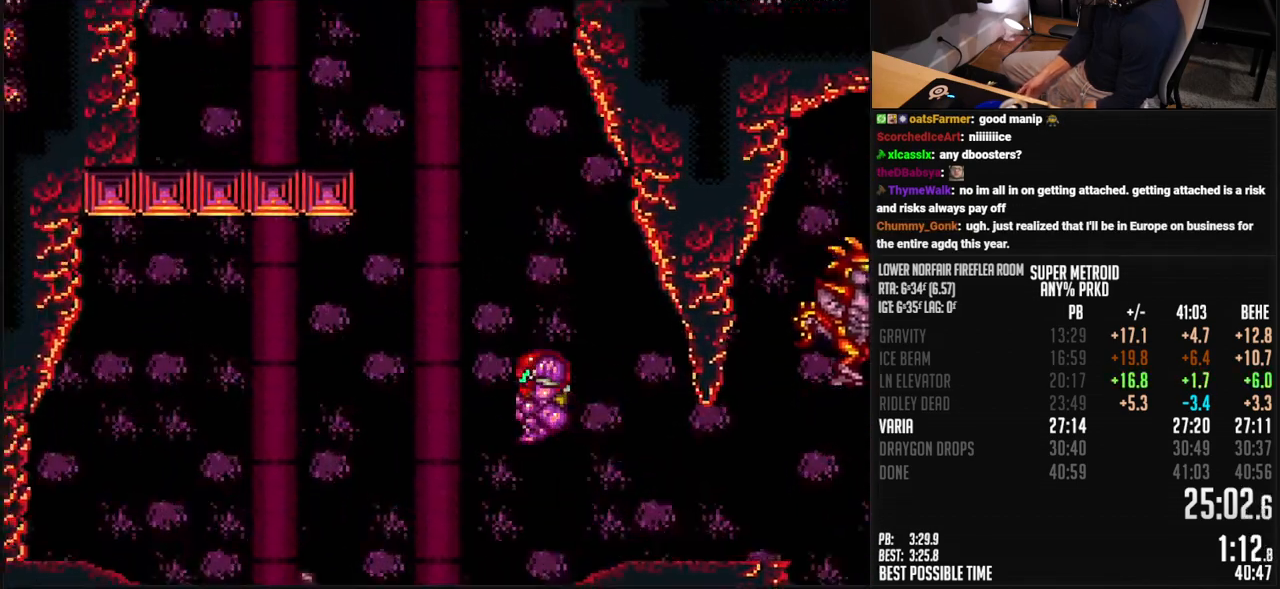
{"buttons": ["B", "DPAD_LEFT"], "events": [[334, "A", "up"], [334, "B", "up"], [434, "L1", "down"], [501, "B", "down"], [501, "L1", "up"]]}
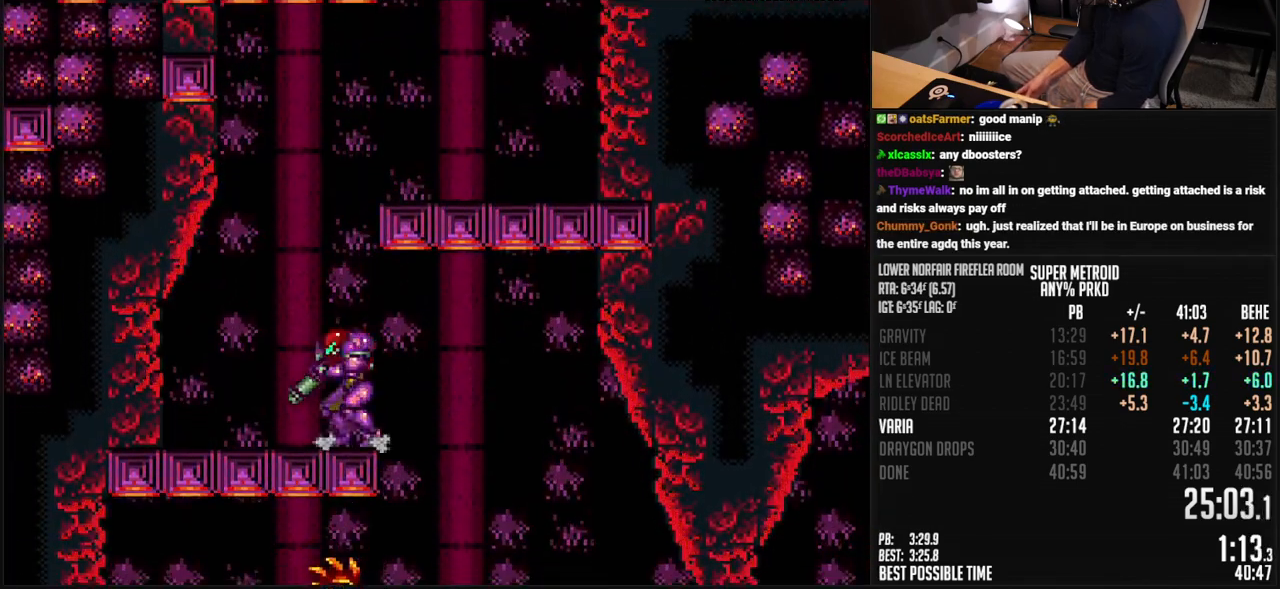
{"buttons": ["A", "B", "DPAD_LEFT"]}
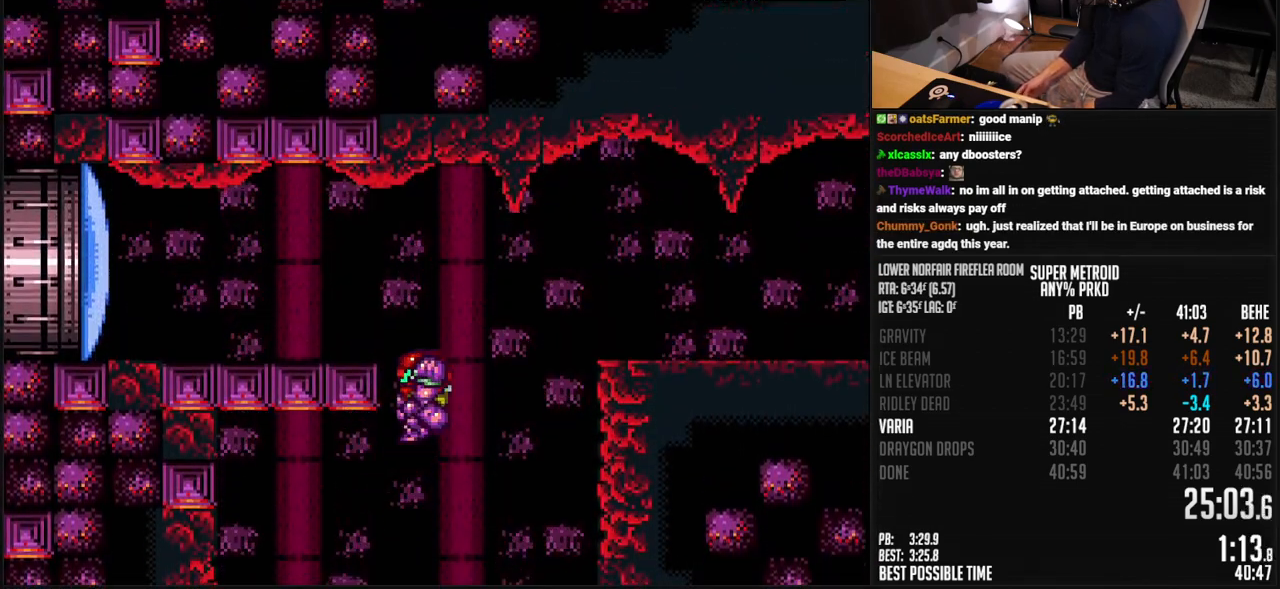
{"buttons": ["B", "DPAD_LEFT"], "events": [[183, "A", "up"], [217, "DPAD_LEFT", "up"], [250, "X", "down"], [317, "X", "up"], [334, "DPAD_LEFT", "down"]]}
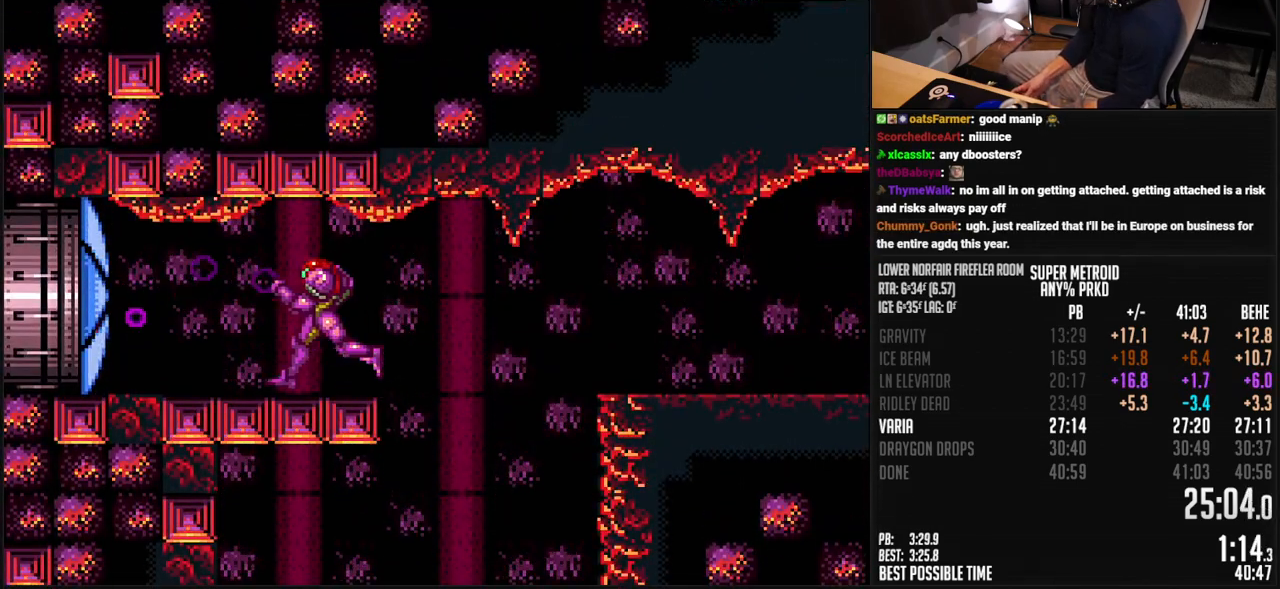
{"buttons": ["B", "DPAD_LEFT"], "events": []}
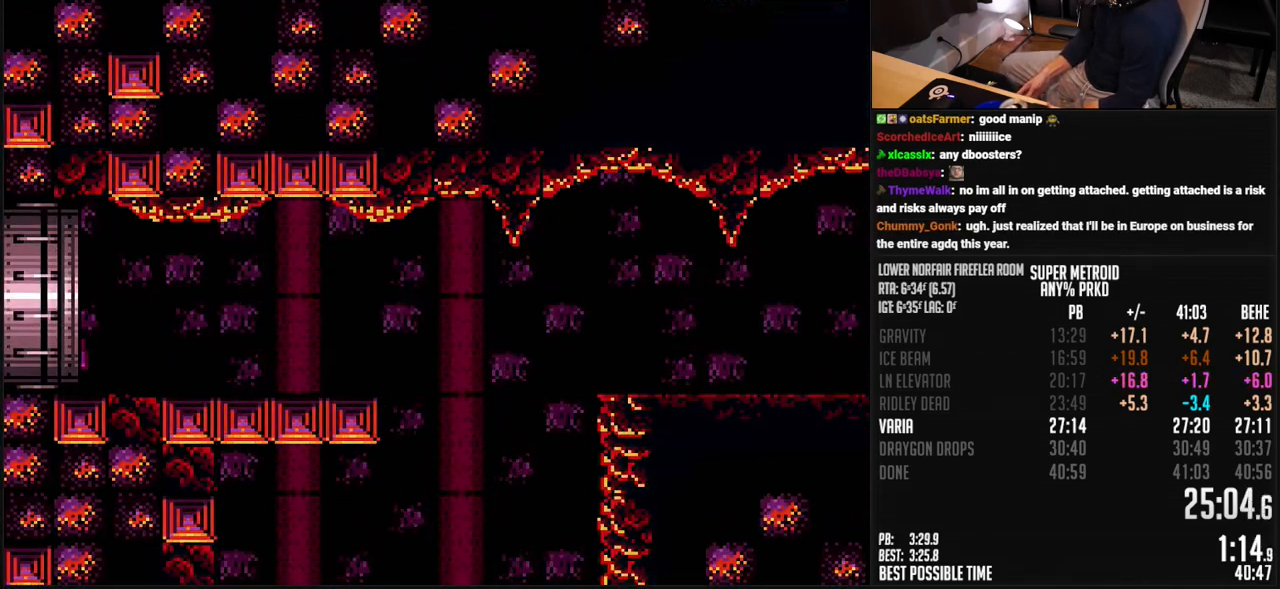
{"buttons": [], "events": [[33, "B", "up"], [83, "DPAD_LEFT", "up"]]}
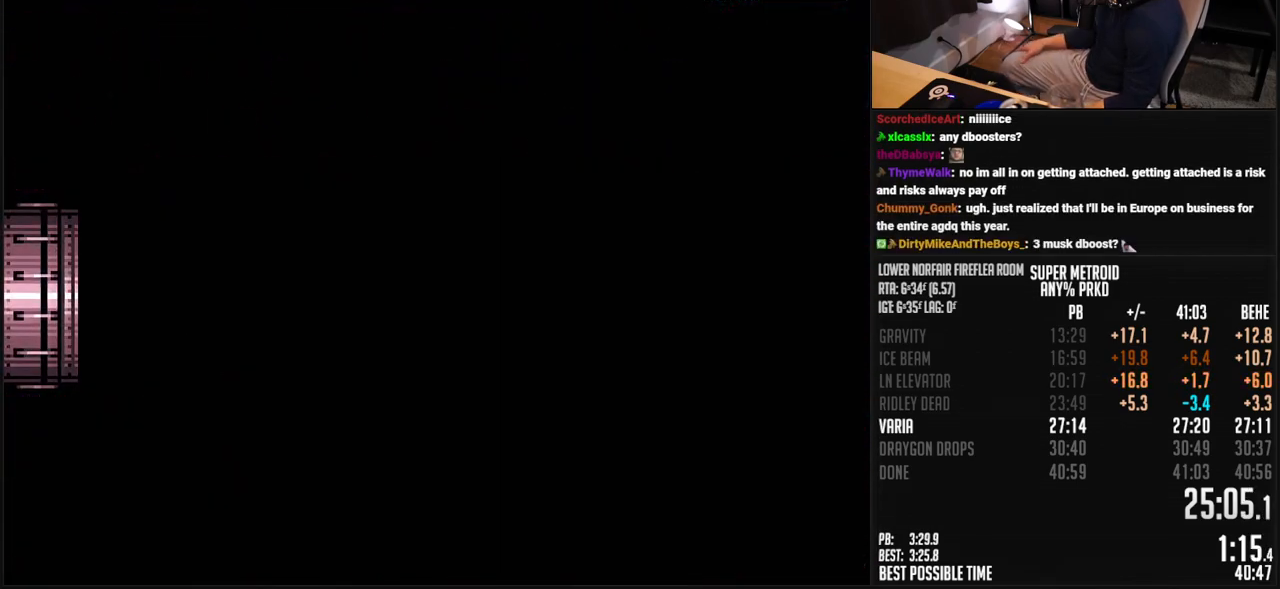
{"buttons": [], "events": []}
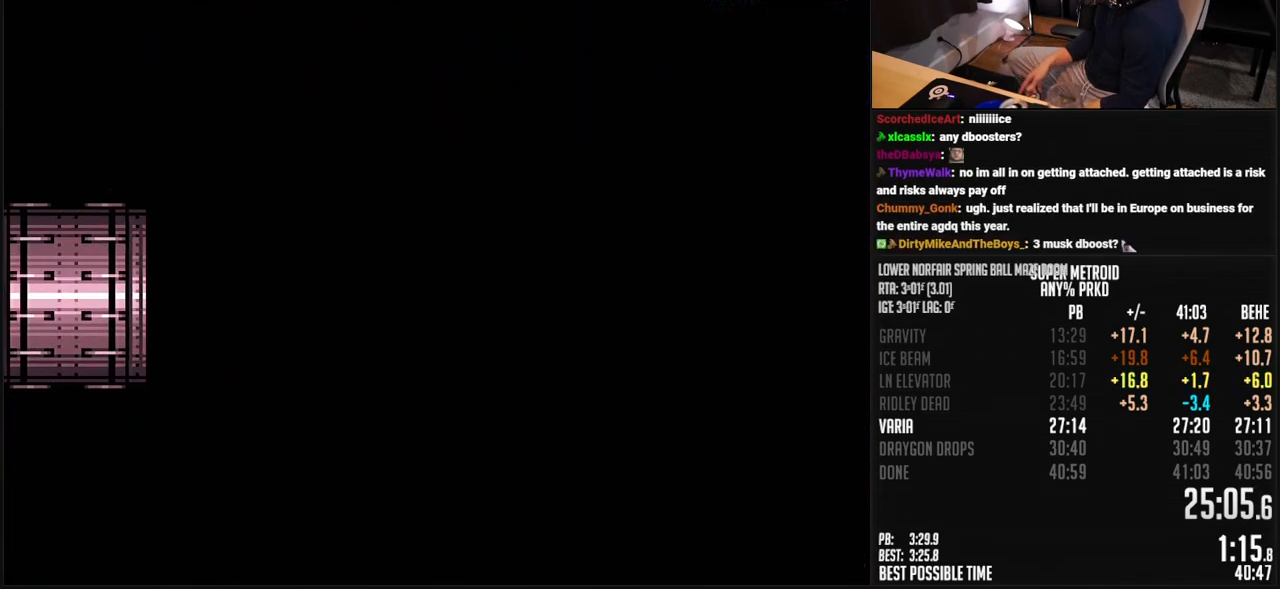
{"buttons": ["B"], "events": [[234, "B", "down"]]}
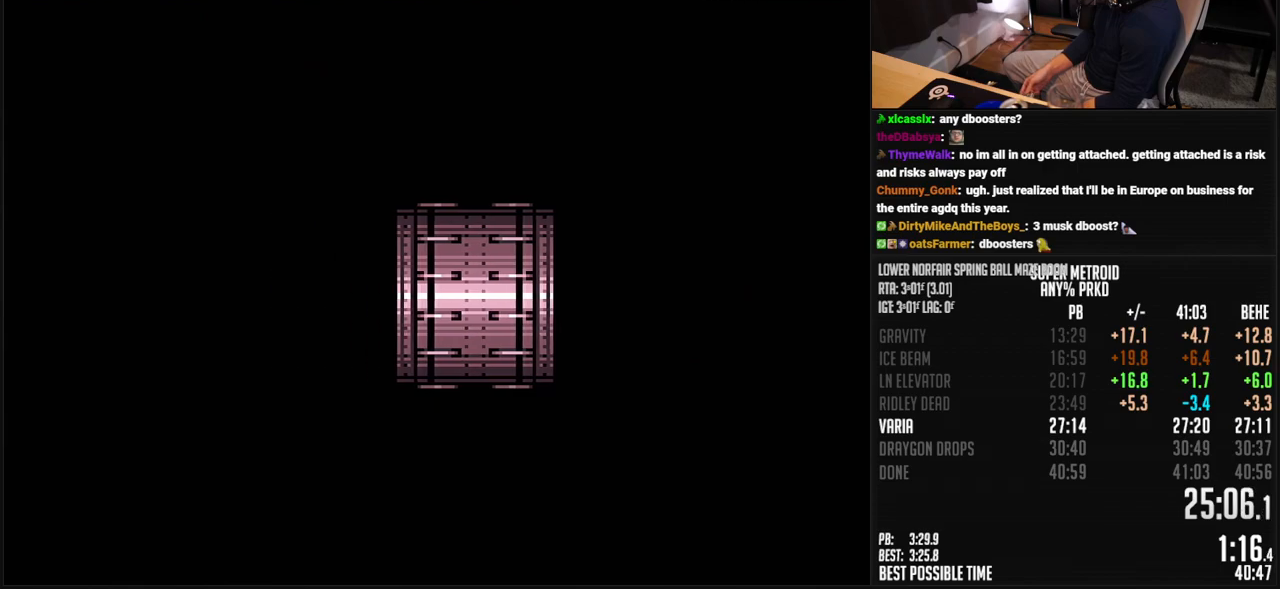
{"buttons": ["B", "DPAD_LEFT"], "events": [[84, "DPAD_LEFT", "down"], [368, "R1", "down"], [468, "R1", "up"]]}
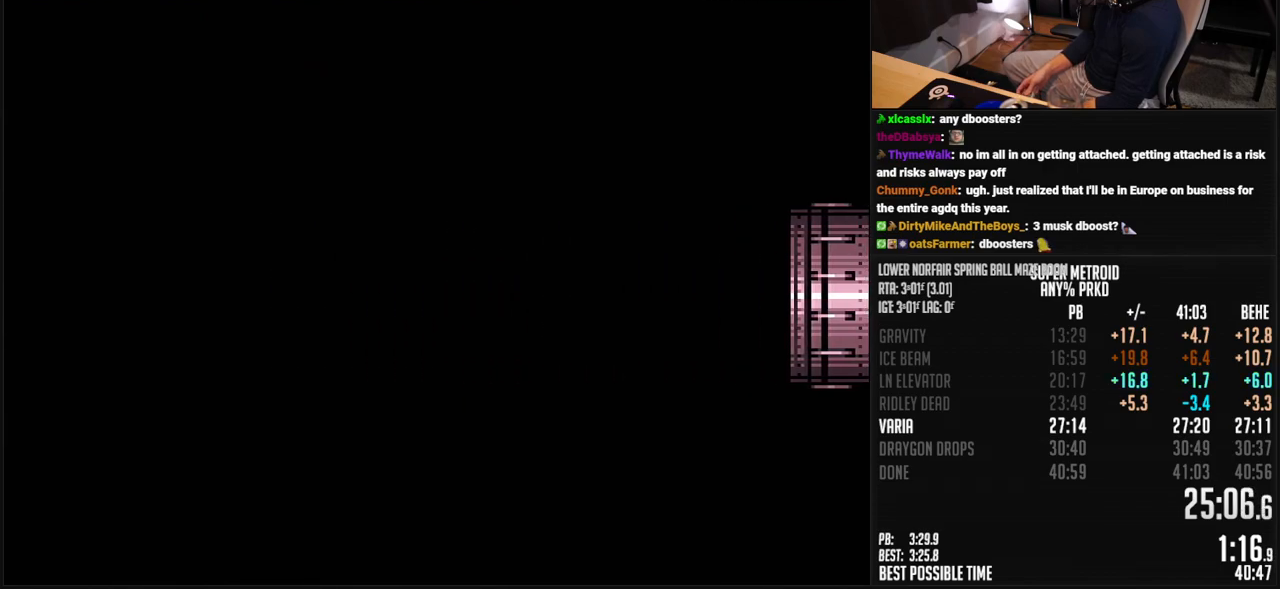
{"buttons": ["B", "DPAD_LEFT"], "events": []}
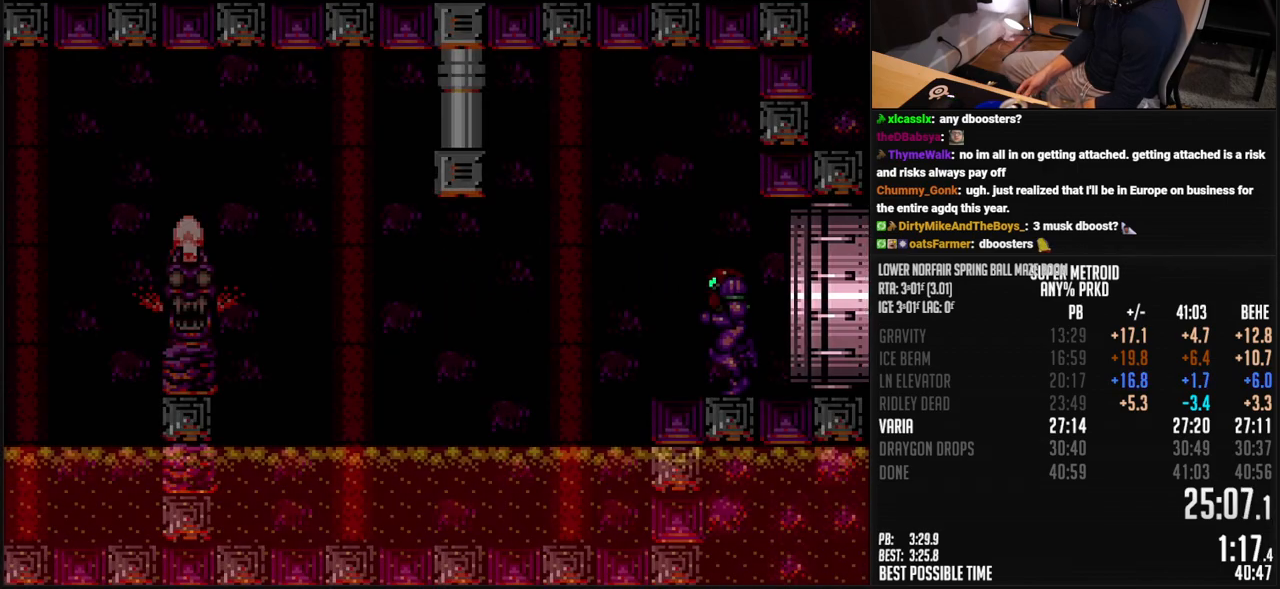
{"buttons": ["B", "DPAD_LEFT"], "events": []}
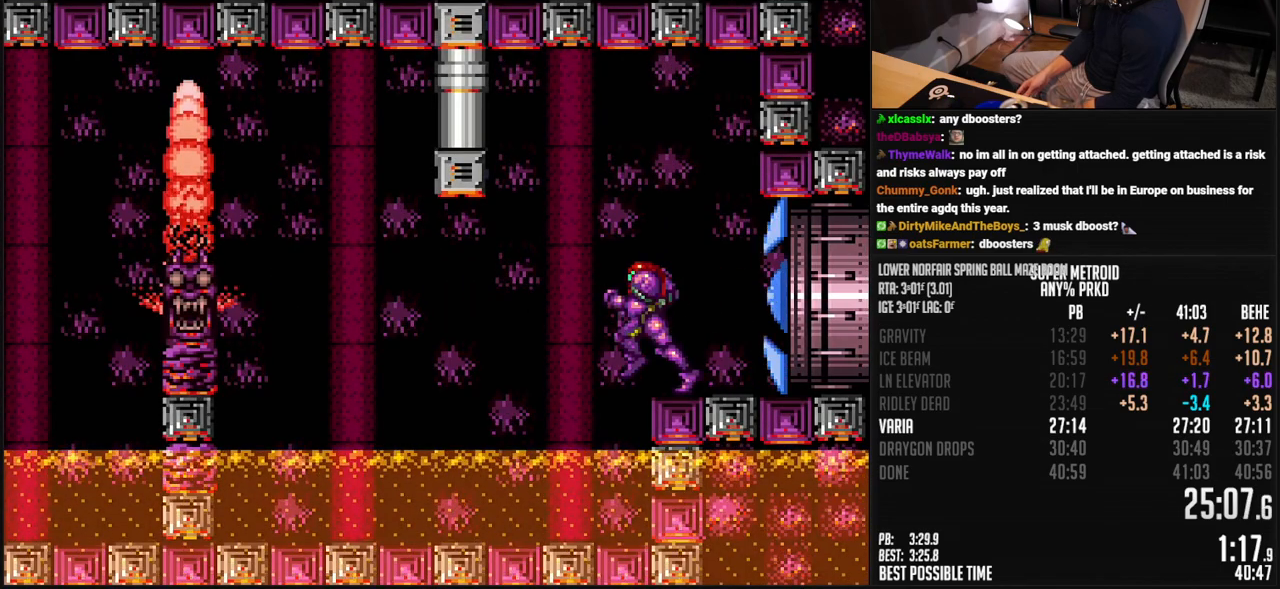
{"buttons": ["B", "DPAD_LEFT"], "events": []}